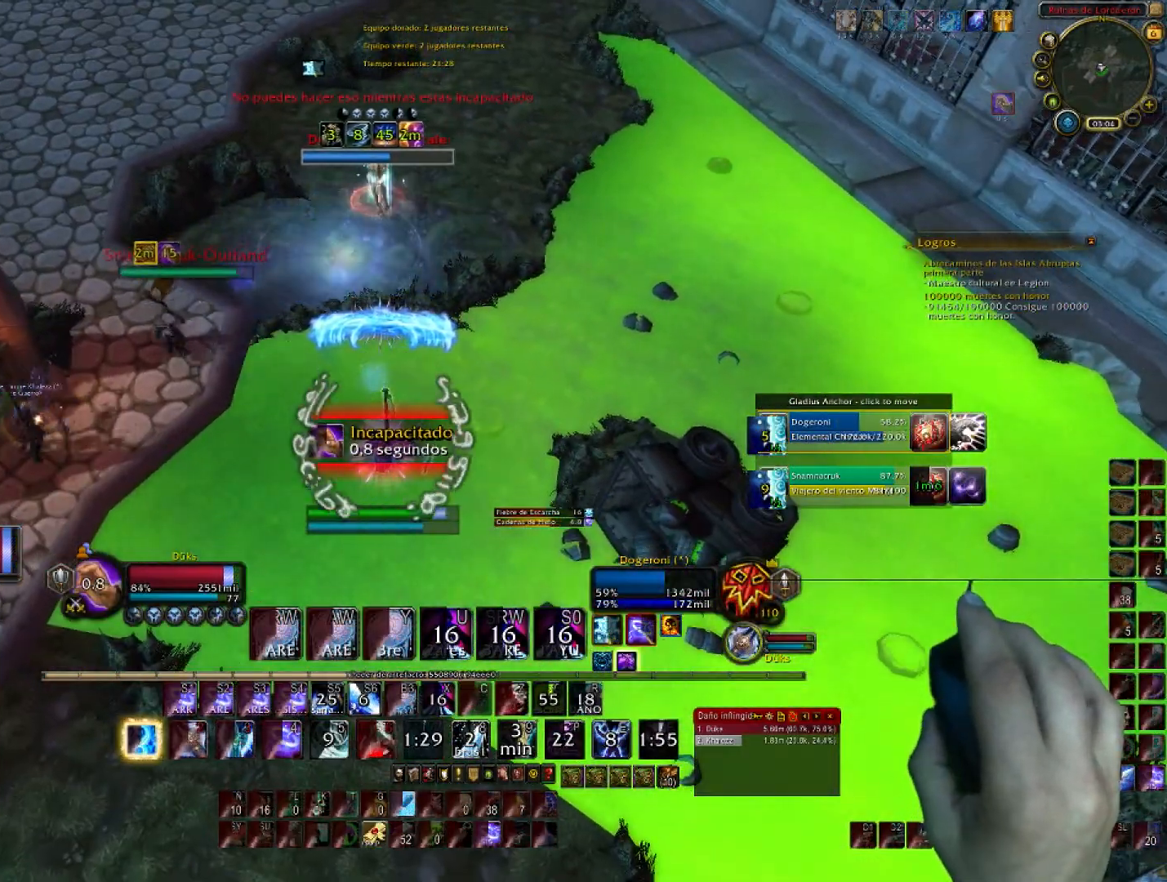
Gameplay with keyboard and mouse; each line is a JSON object with the keys and mouse buttons held at the frame after it. "events" lists presses ("down") and releases ("up") of "1", "2", "3", "4", "5", "a", "alt", "c", "ctrl", "d", "e", "f", "g", "q", "r", "s", "shift", "space", "t", "tab", "v", "w", "x", "z", "mouse_left", "mouse_wheel", "mouse_right", "mouse_mb4" and "mouse_mb5" between this image and that frame as [ms after this image, input, new state], when the widget could be followed in between. "mouse_left", "mouse_wheel", "mouse_right", "mouse_mb4", "mouse_mb5" = the "left", "wheel", "right", "mb4", "mb5" buttons of the "mouse" list. No other keys are recorded. "wheel" means that the mouse wheel is clicked or scrolled. Not read: mouse_move.
{"keys": ["1", "w"], "mouse": ["right"], "events": [[434, "1", "down"]]}
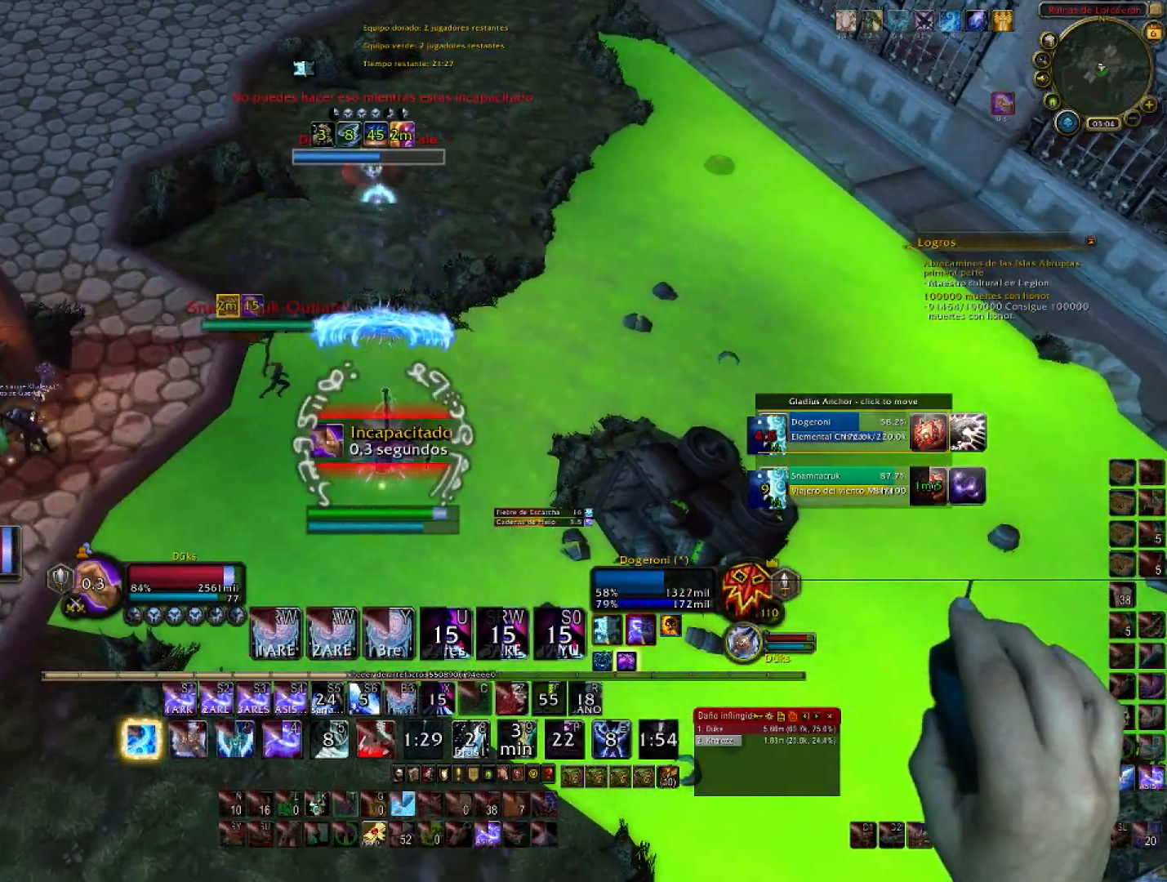
{"keys": ["1", "w"], "mouse": ["right"], "events": [[66, "1", "up"], [100, "1", "down"], [300, "1", "up"], [333, "1", "down"]]}
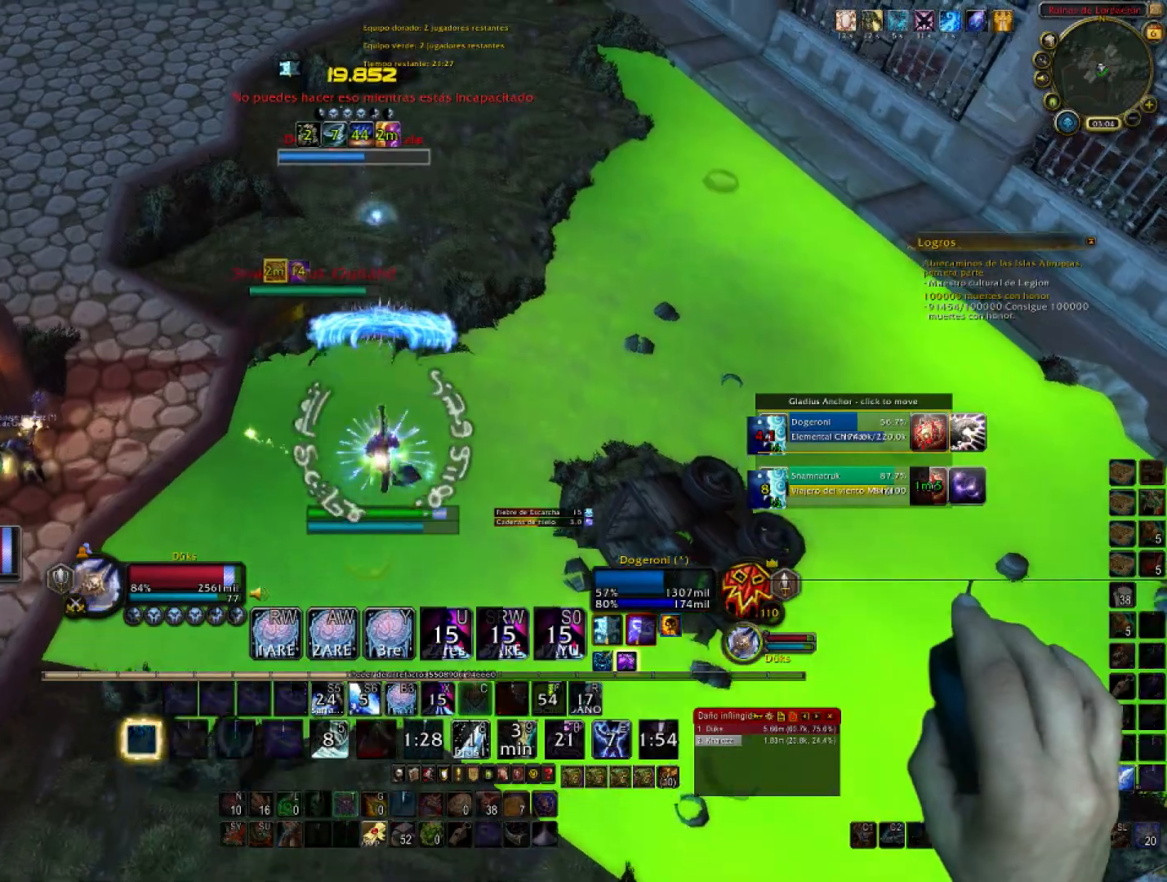
{"keys": ["1", "w"], "mouse": ["right"], "events": [[401, "1", "up"], [467, "1", "down"]]}
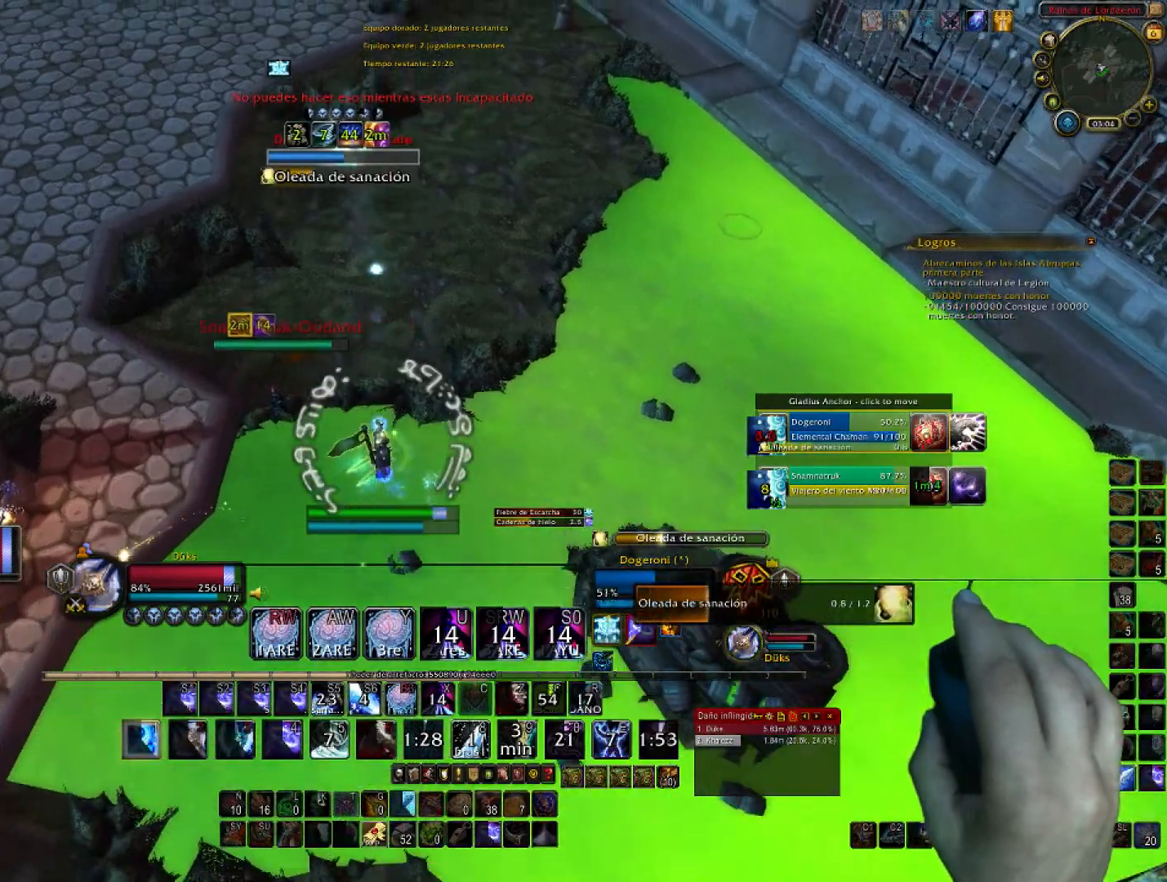
{"keys": ["w"], "mouse": ["right"], "events": [[100, "1", "up"]]}
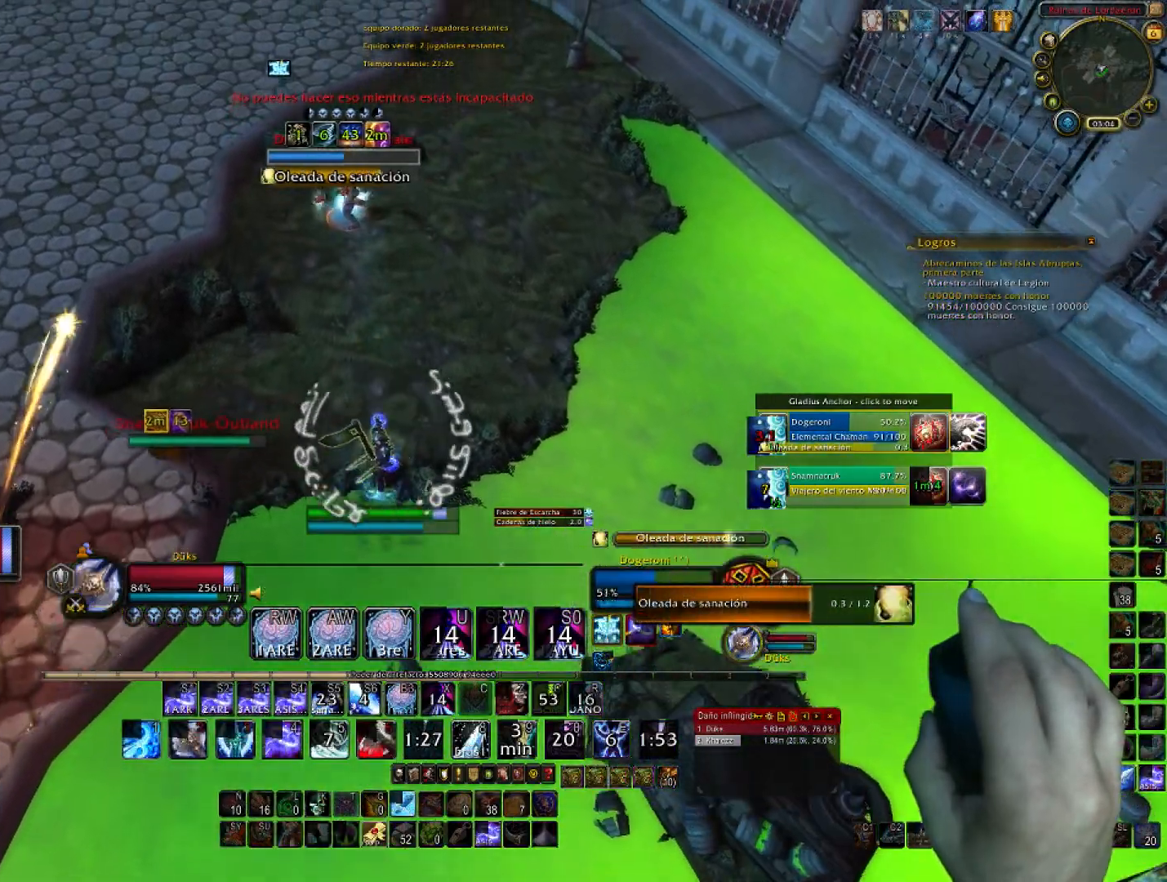
{"keys": ["1", "w"], "mouse": ["right"], "events": [[301, "1", "down"]]}
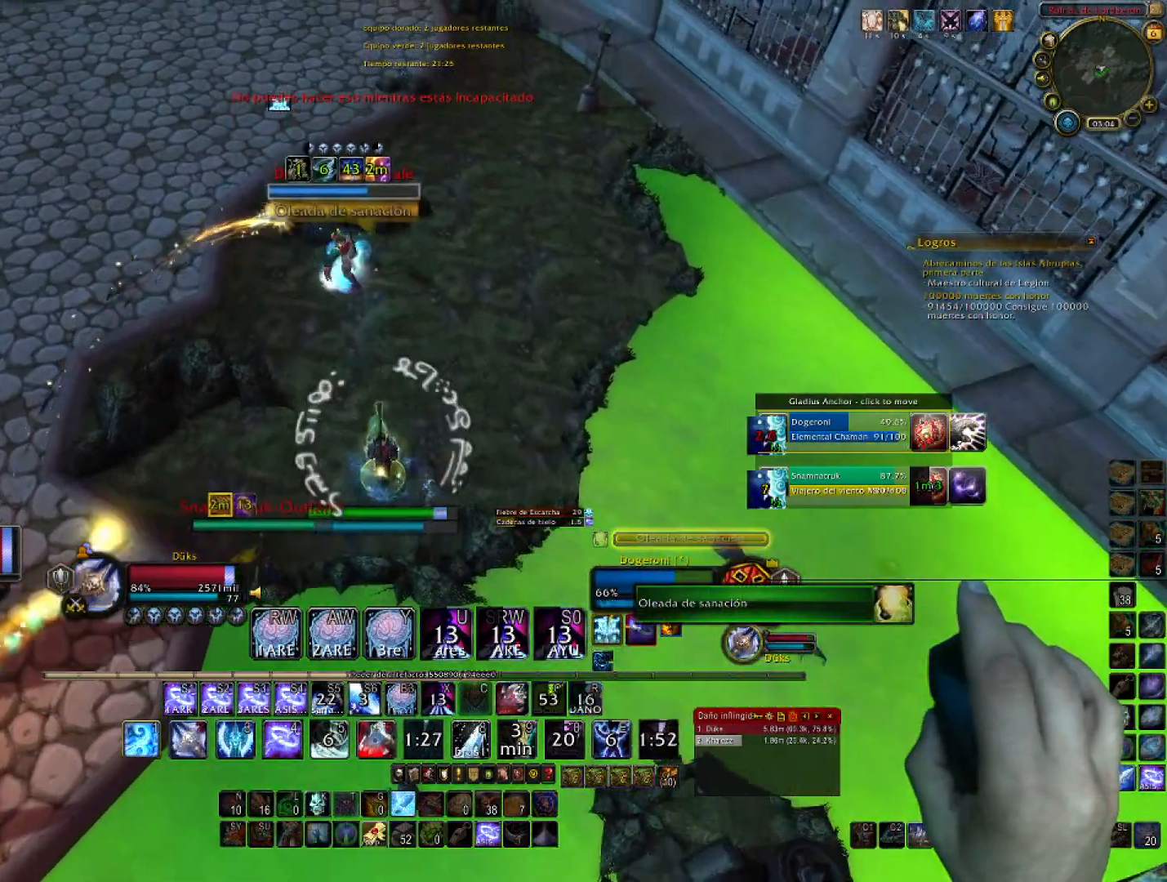
{"keys": ["w"], "mouse": ["right"], "events": [[267, "1", "up"]]}
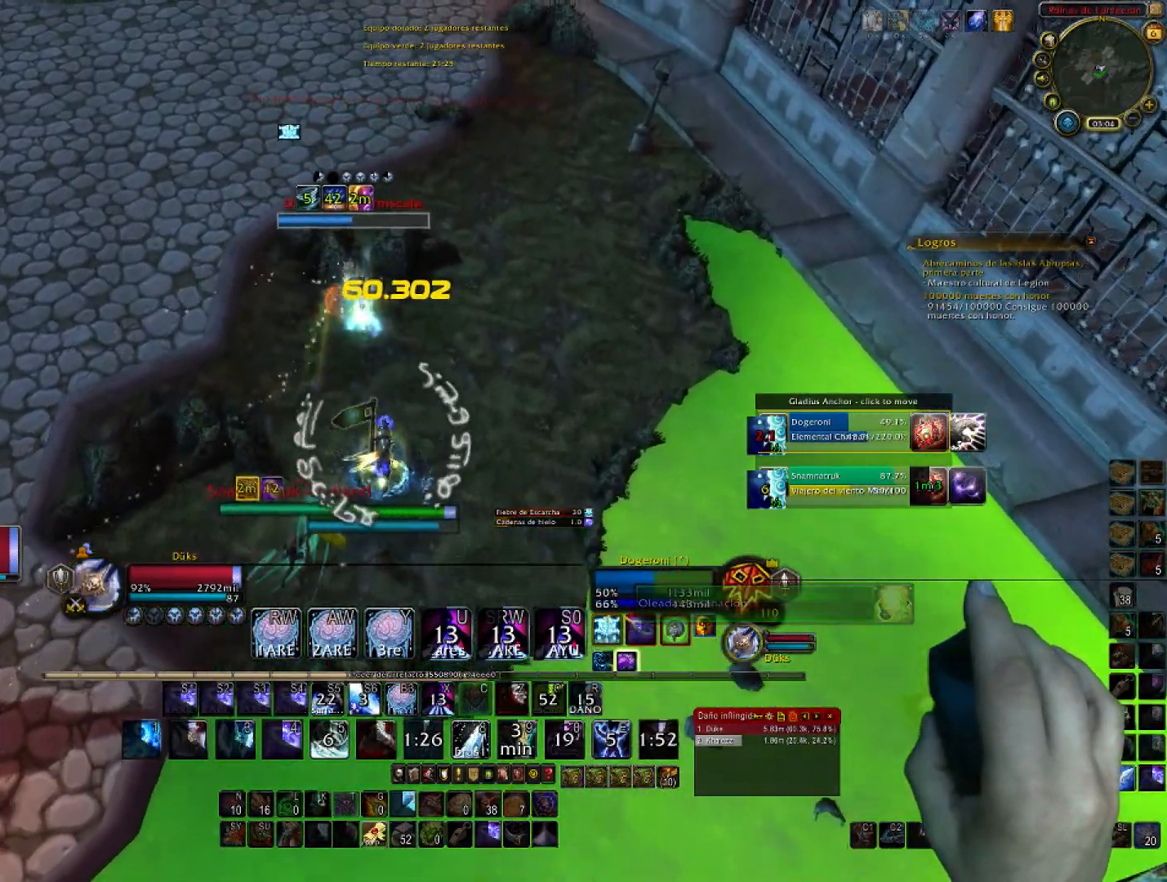
{"keys": ["w"], "mouse": ["right"], "events": []}
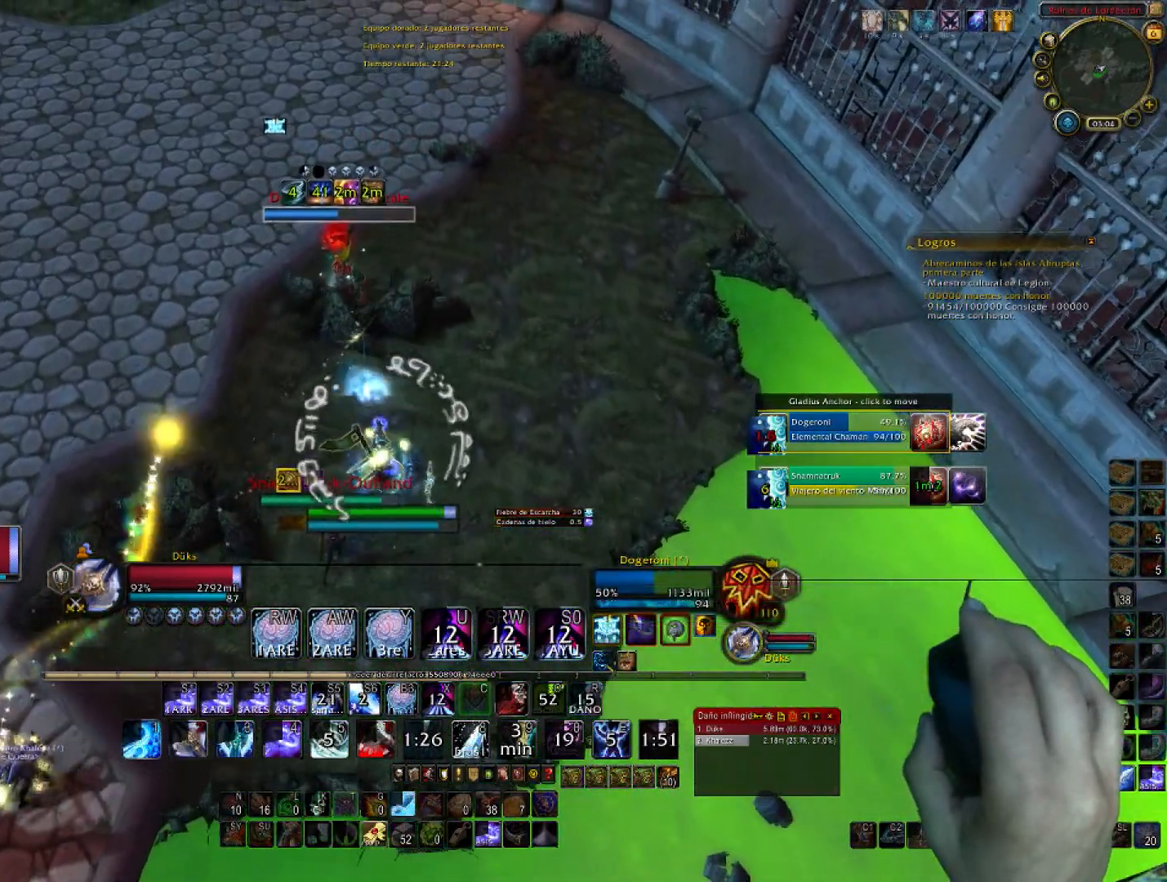
{"keys": ["w"], "mouse": ["right"], "events": [[333, "3", "down"], [500, "3", "up"]]}
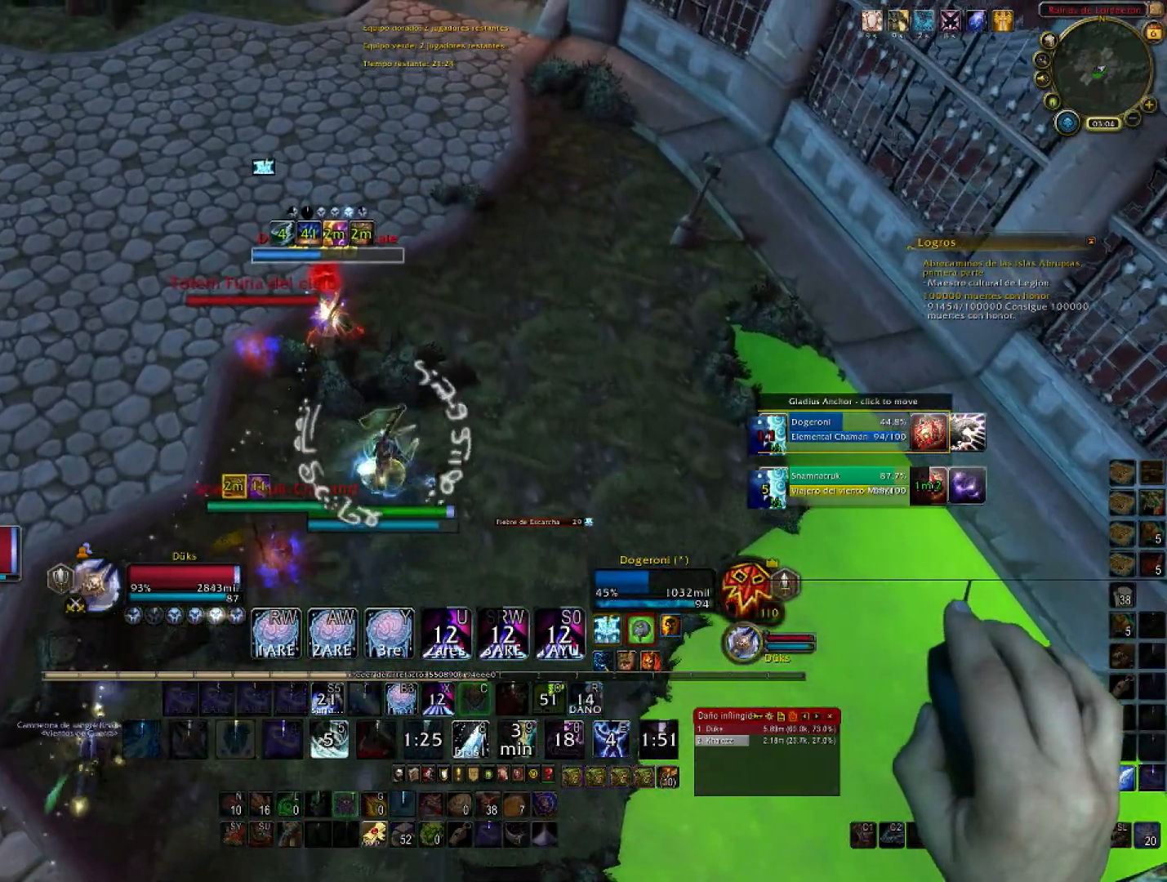
{"keys": ["w"], "mouse": ["right"], "events": [[34, "3", "down"], [167, "3", "up"]]}
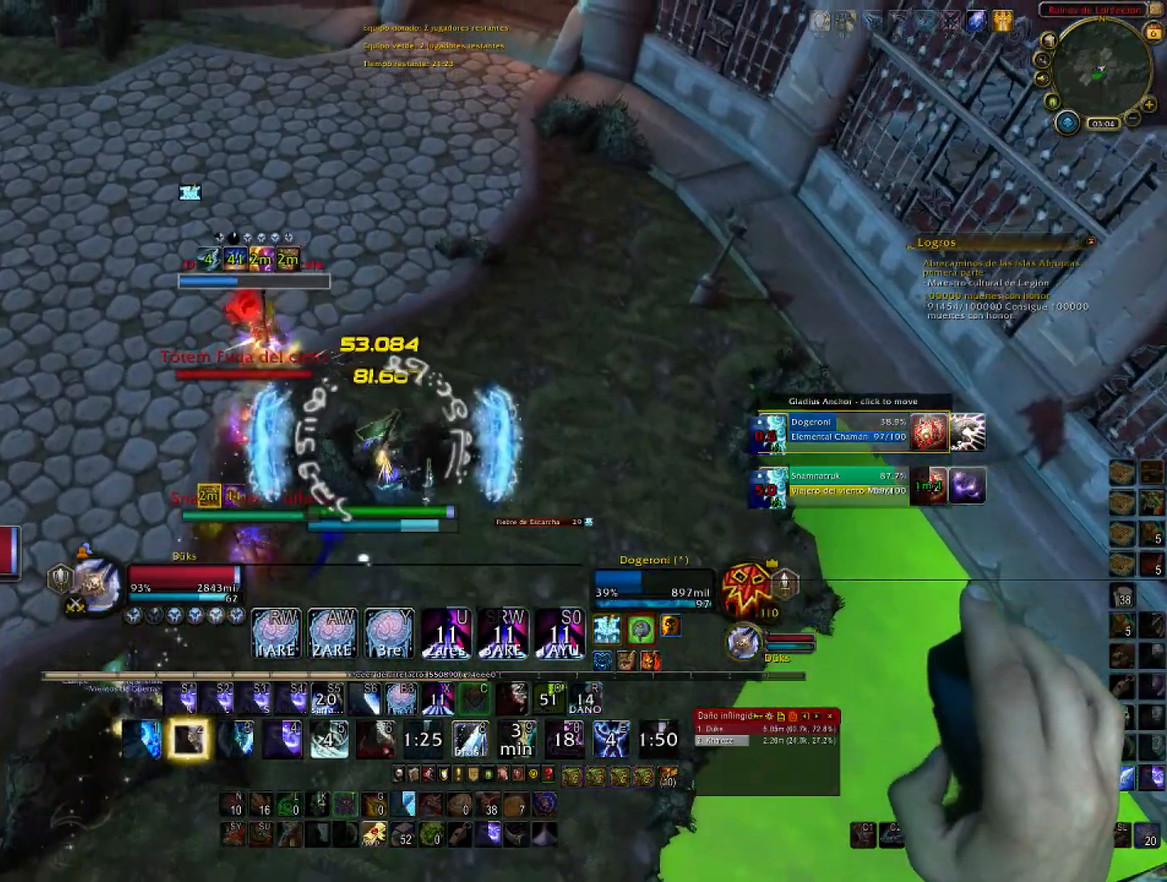
{"keys": ["w"], "mouse": ["right"], "events": []}
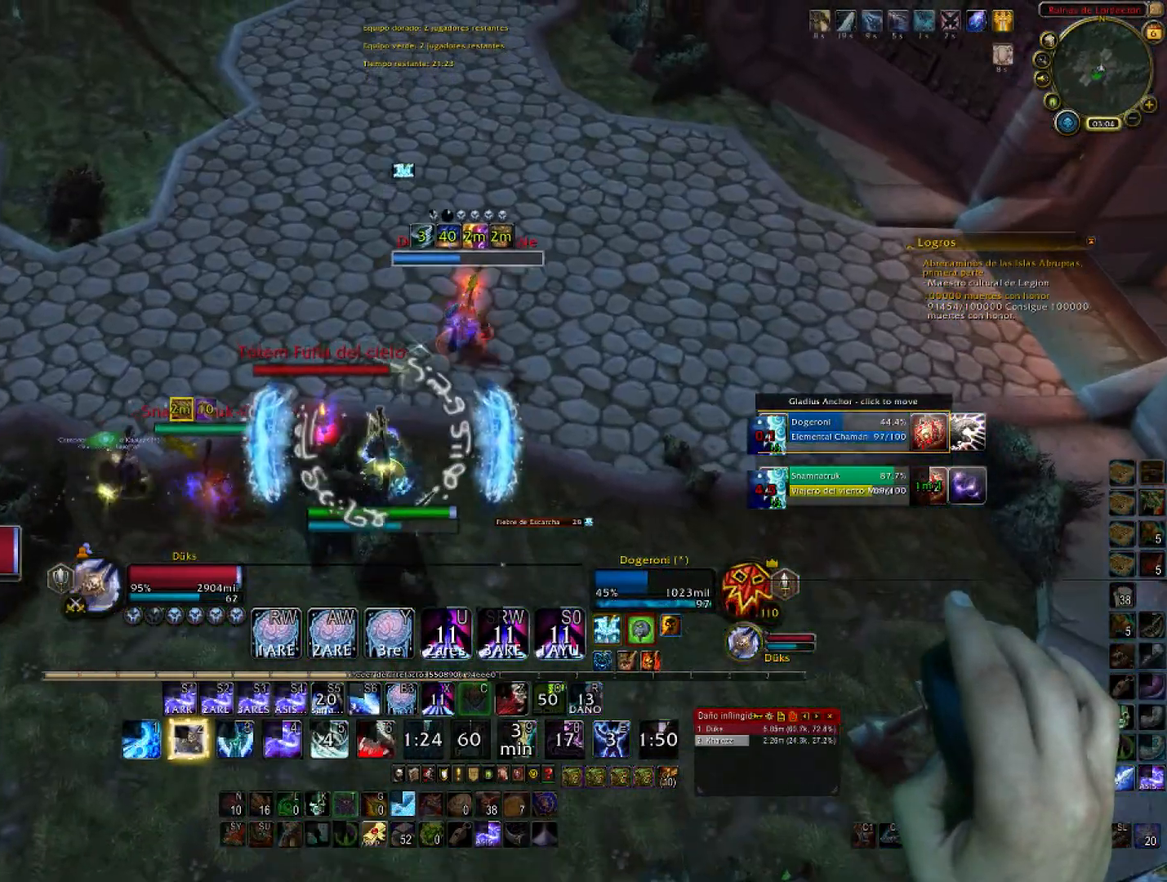
{"keys": ["w"], "mouse": ["right"], "events": [[200, "2", "down"], [334, "2", "up"]]}
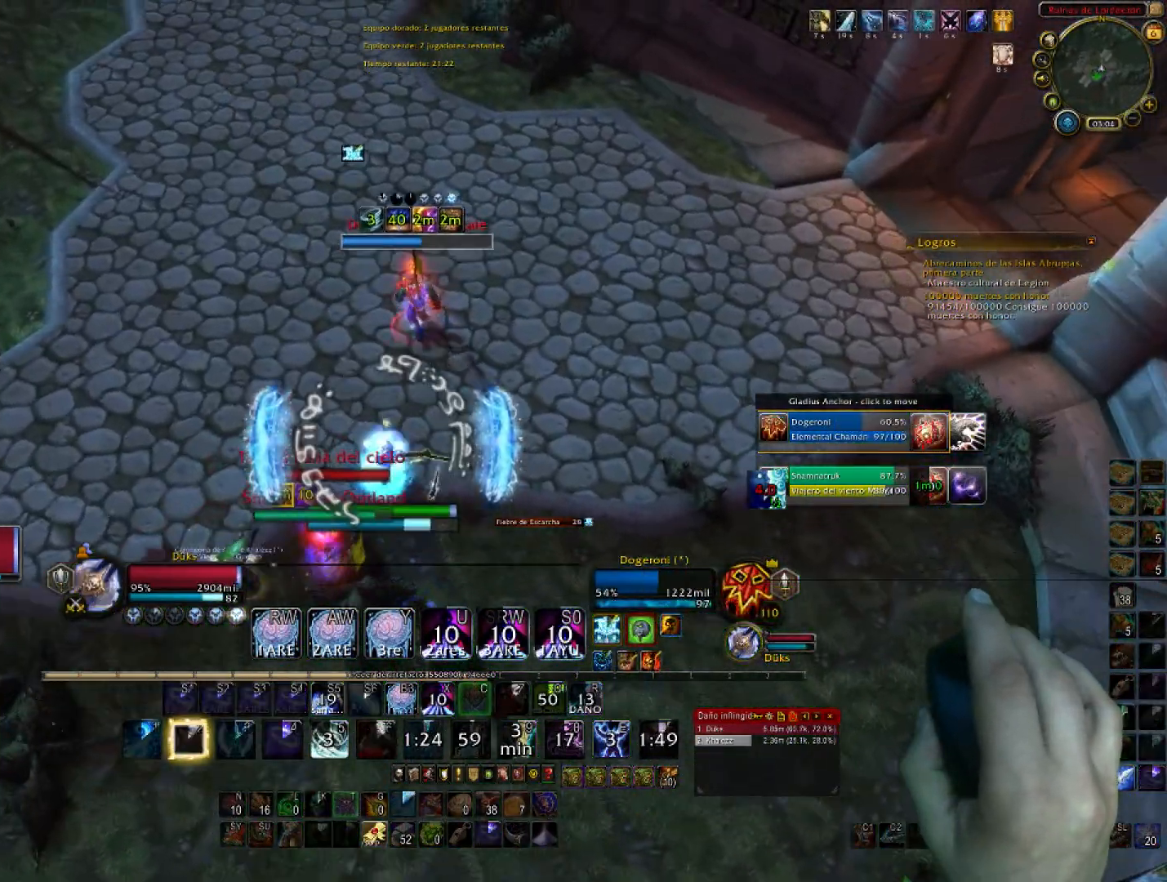
{"keys": ["2", "w"], "mouse": ["right"], "events": [[400, "2", "down"]]}
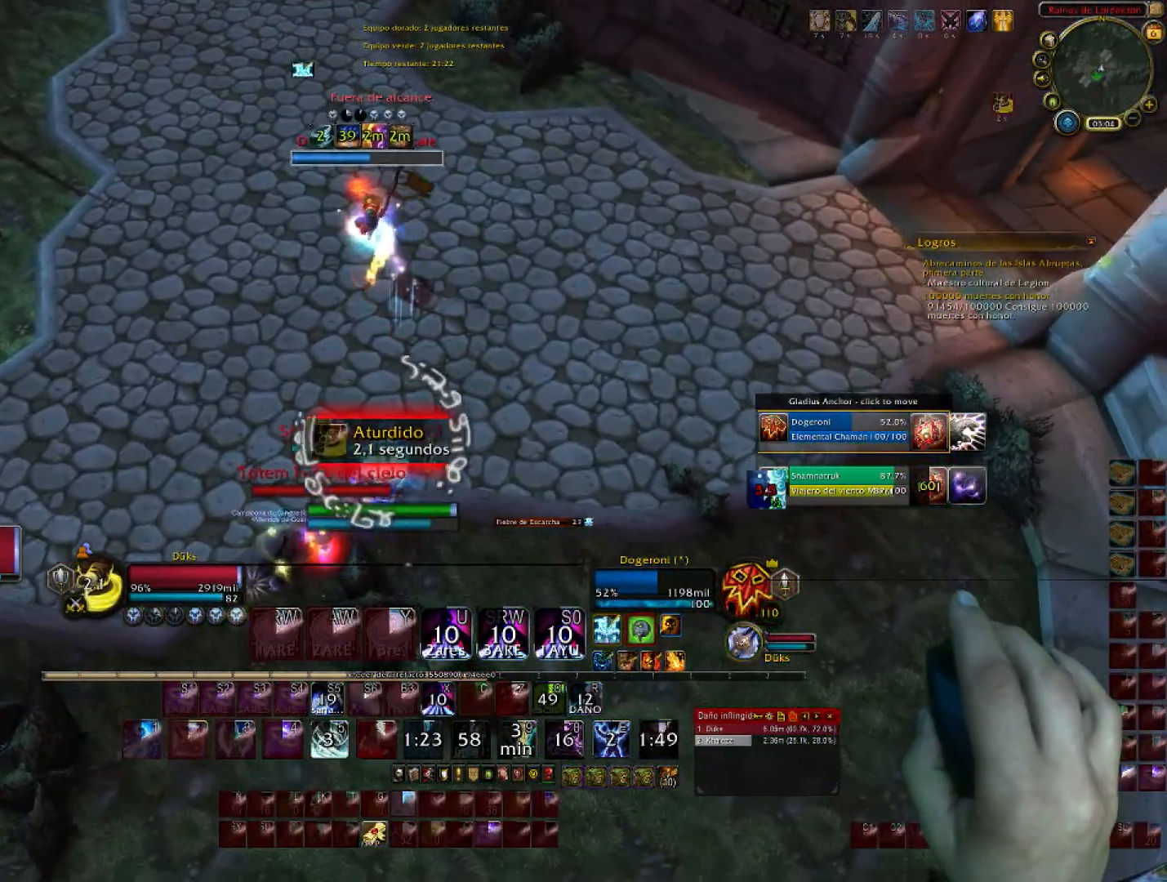
{"keys": ["w"], "mouse": ["right"], "events": [[34, "2", "up"]]}
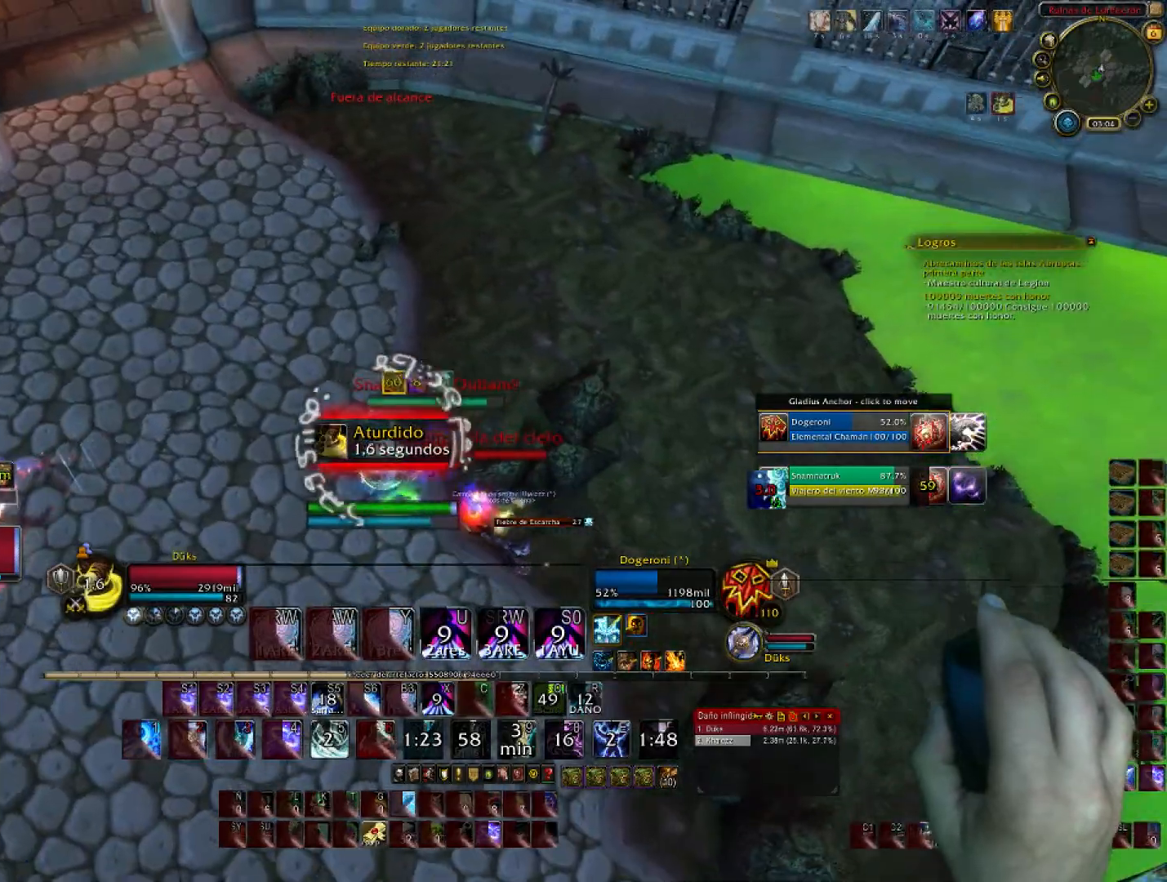
{"keys": ["w"], "mouse": ["right"], "events": []}
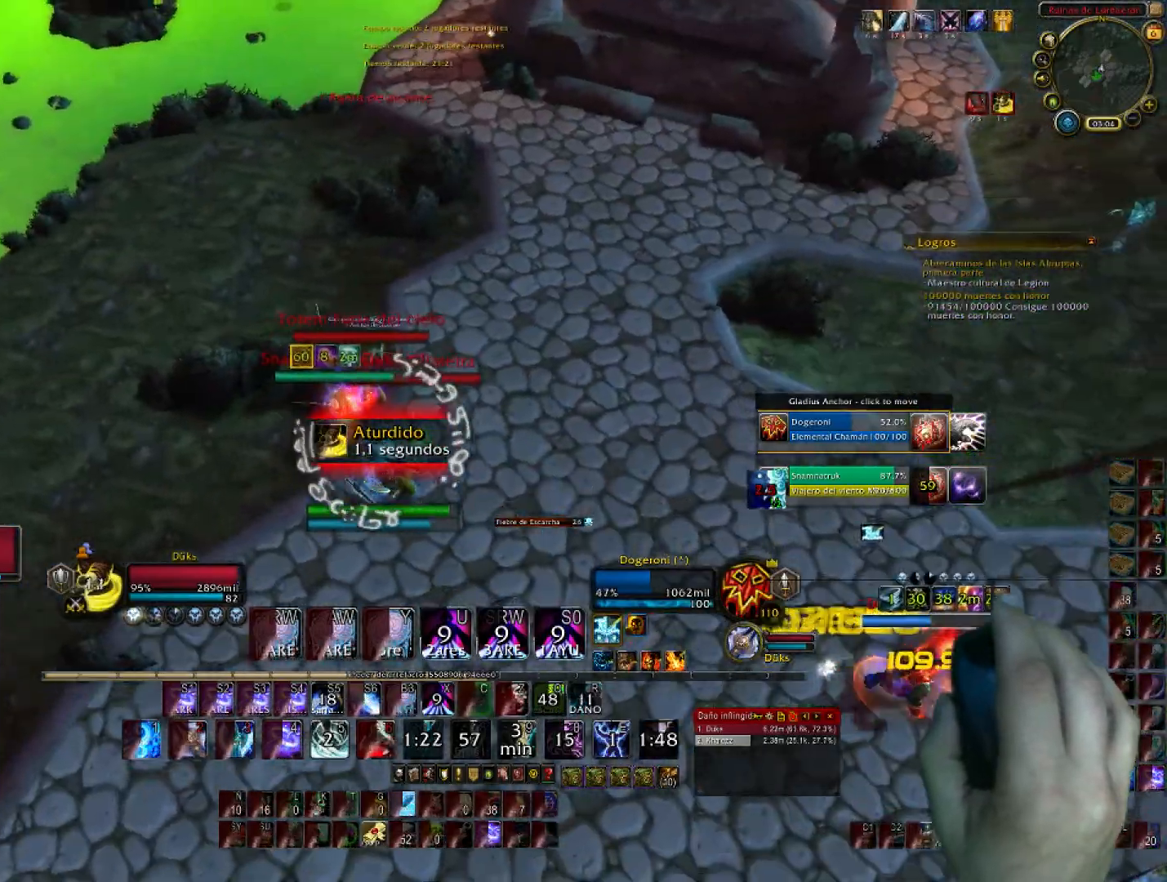
{"keys": ["e", "w"], "mouse": ["right"], "events": [[501, "e", "down"]]}
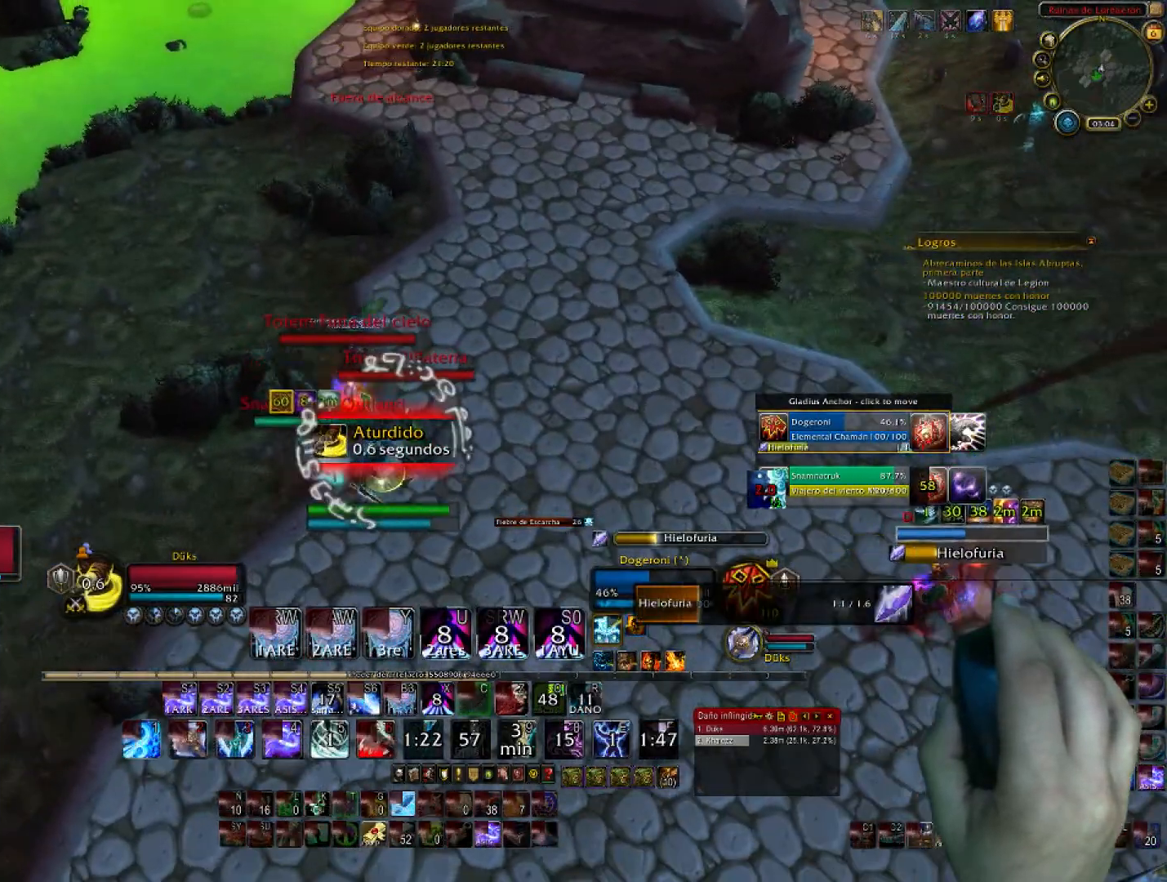
{"keys": ["w"], "mouse": ["right"], "events": [[133, "e", "up"]]}
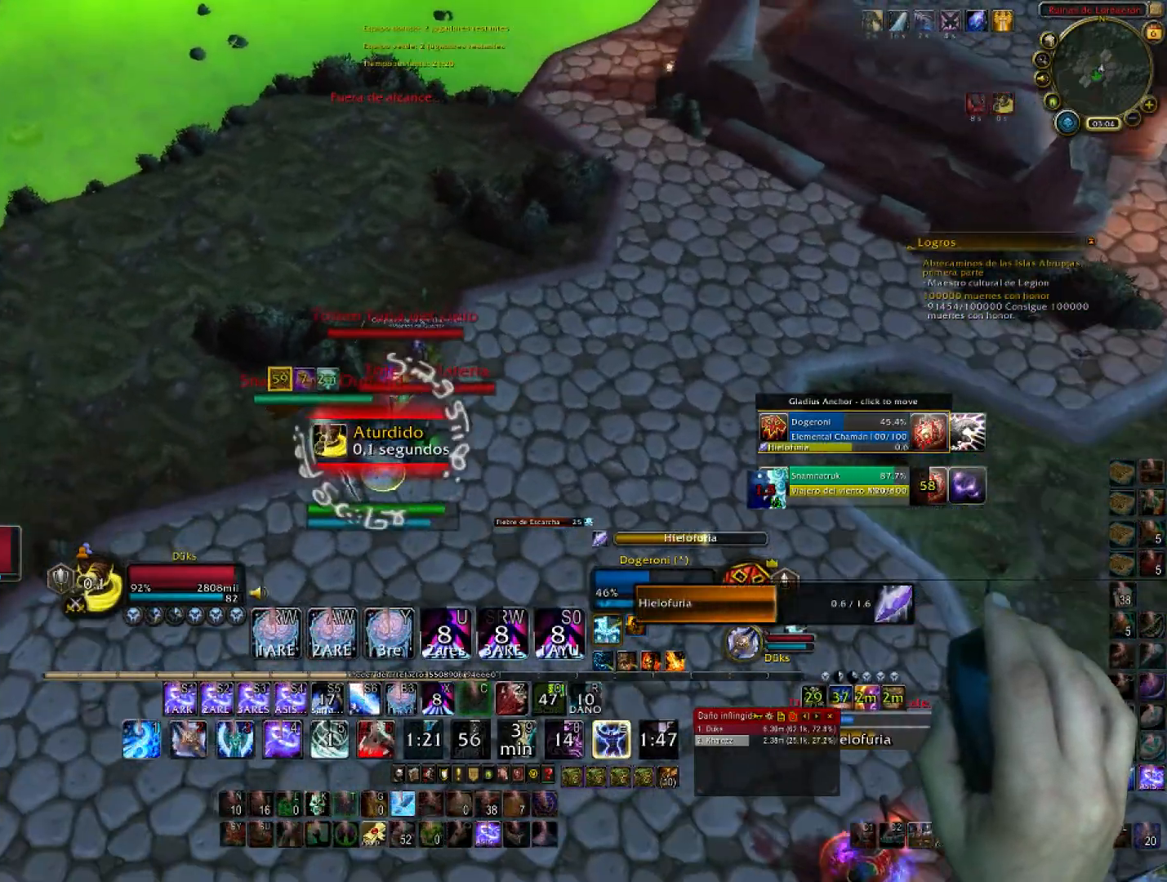
{"keys": ["s", "shift"], "mouse": ["wheel", "right"], "events": [[134, "shift", "down"], [301, "mouse_wheel", "down"], [401, "w", "up"], [434, "mouse_wheel", "up"], [501, "mouse_wheel", "down"], [501, "s", "down"]]}
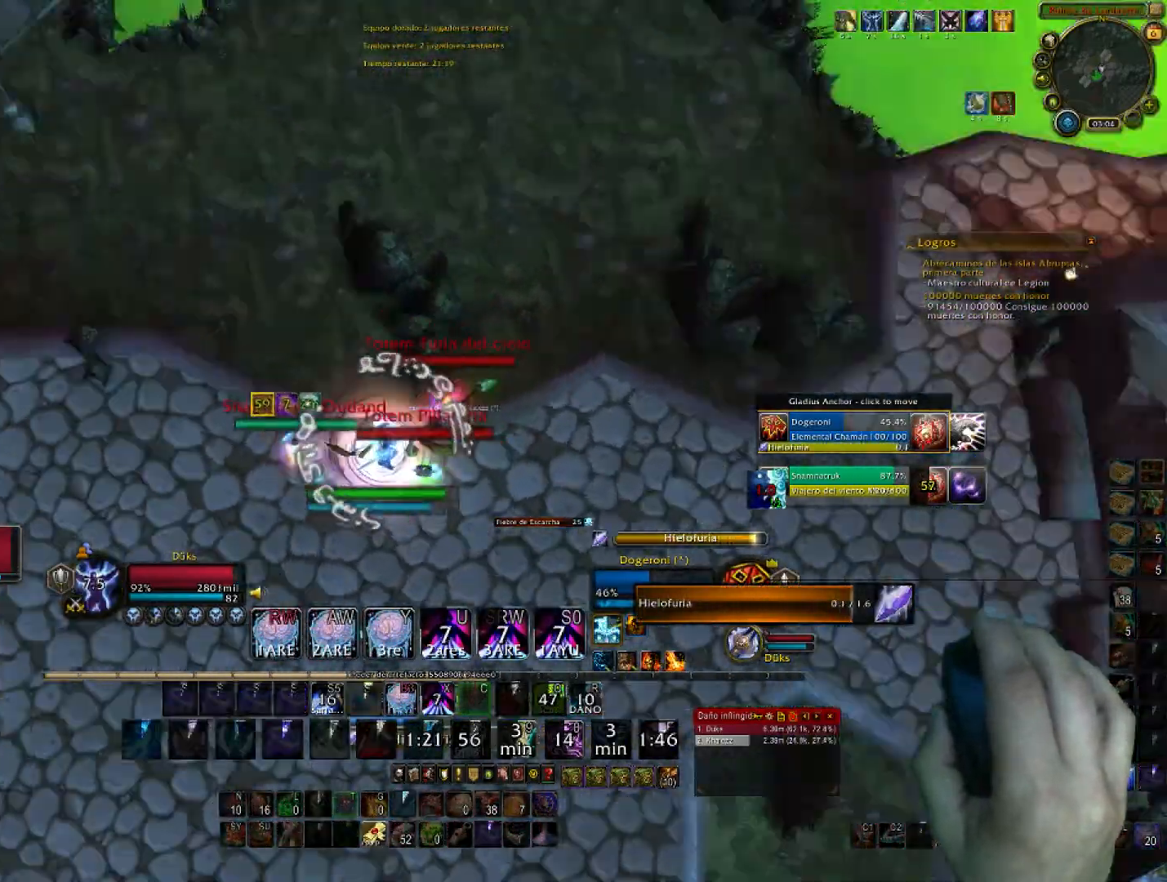
{"keys": ["s", "shift"], "mouse": ["right"], "events": [[33, "mouse_wheel", "up"], [133, "mouse_wheel", "down"], [367, "mouse_wheel", "up"], [400, "mouse_wheel", "down"], [500, "mouse_wheel", "up"]]}
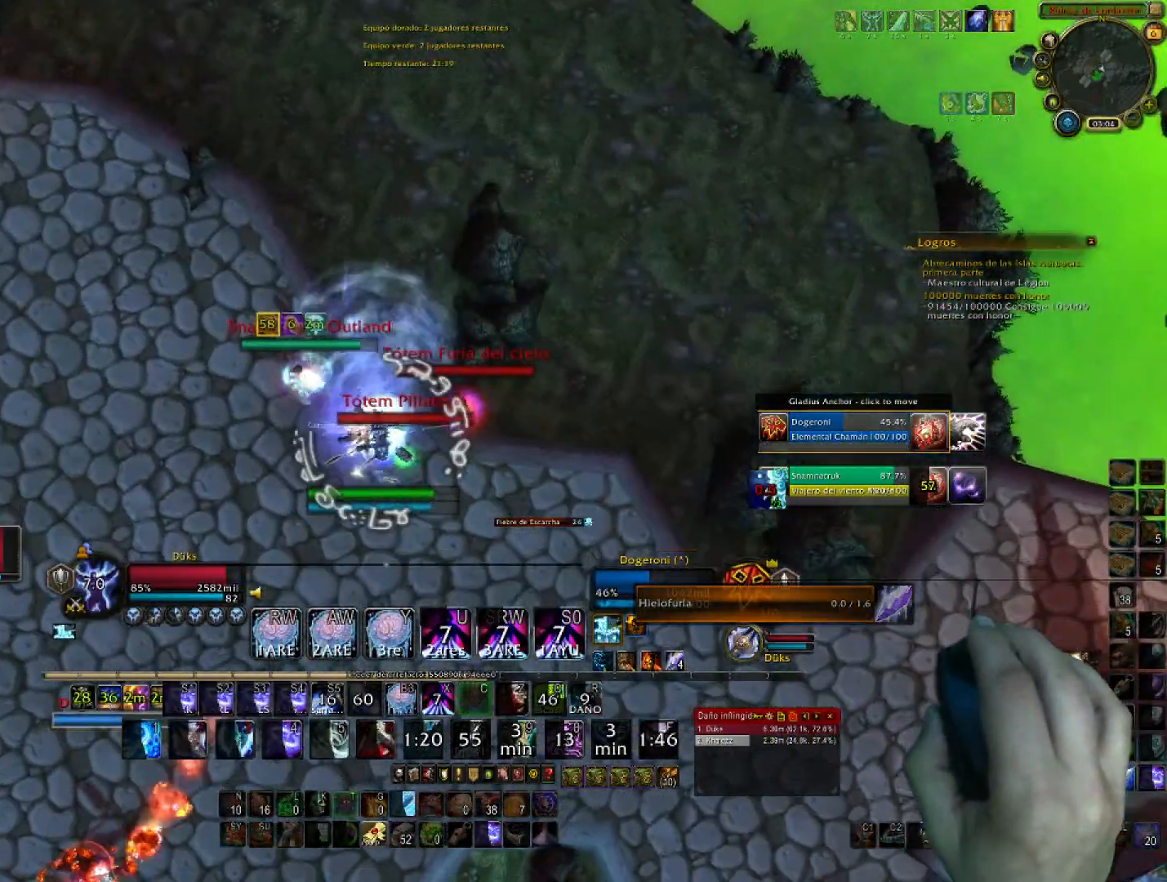
{"keys": ["5", "s"], "mouse": ["right"], "events": [[100, "mouse_wheel", "down"], [134, "mouse_wheel", "up"], [234, "5", "down"], [267, "shift", "up"], [334, "5", "up"], [467, "5", "down"]]}
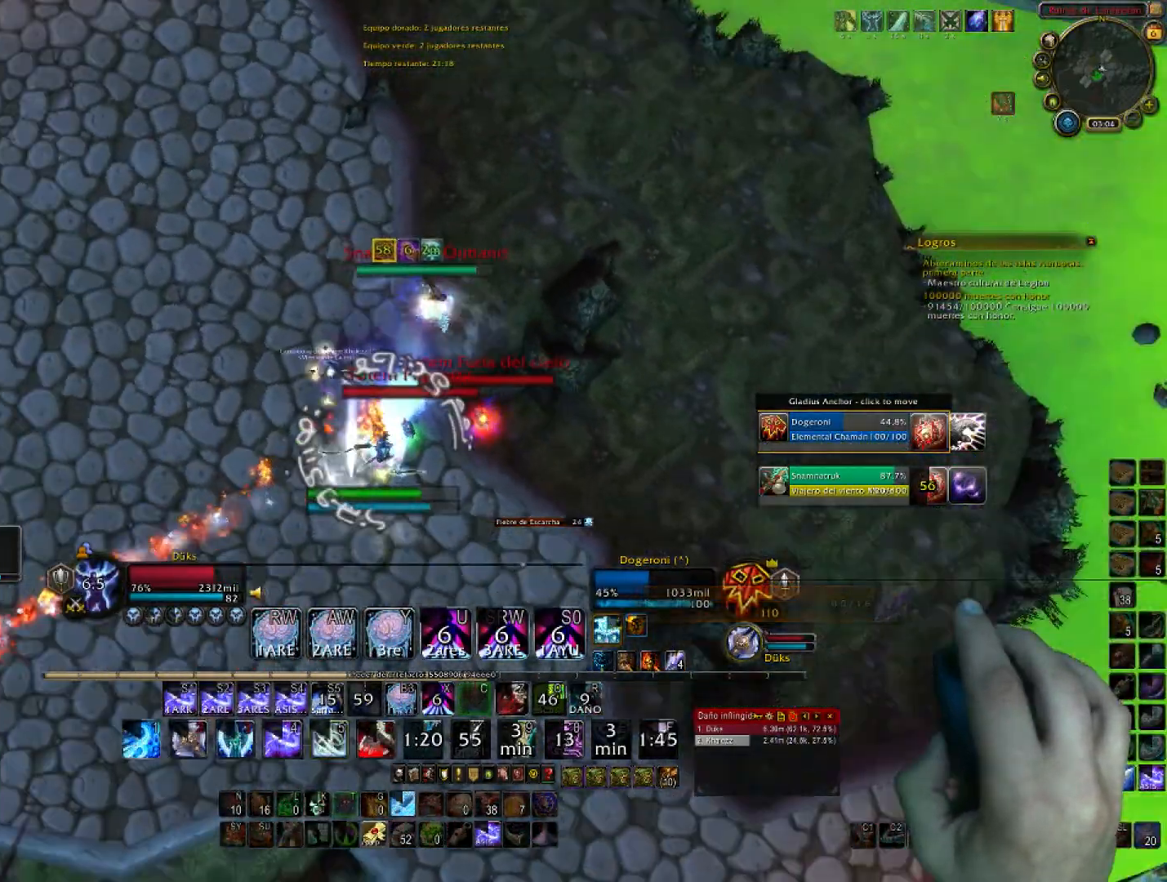
{"keys": ["d"], "mouse": ["right"], "events": [[66, "5", "up"], [167, "5", "down"], [400, "d", "down"], [467, "5", "up"], [467, "s", "up"]]}
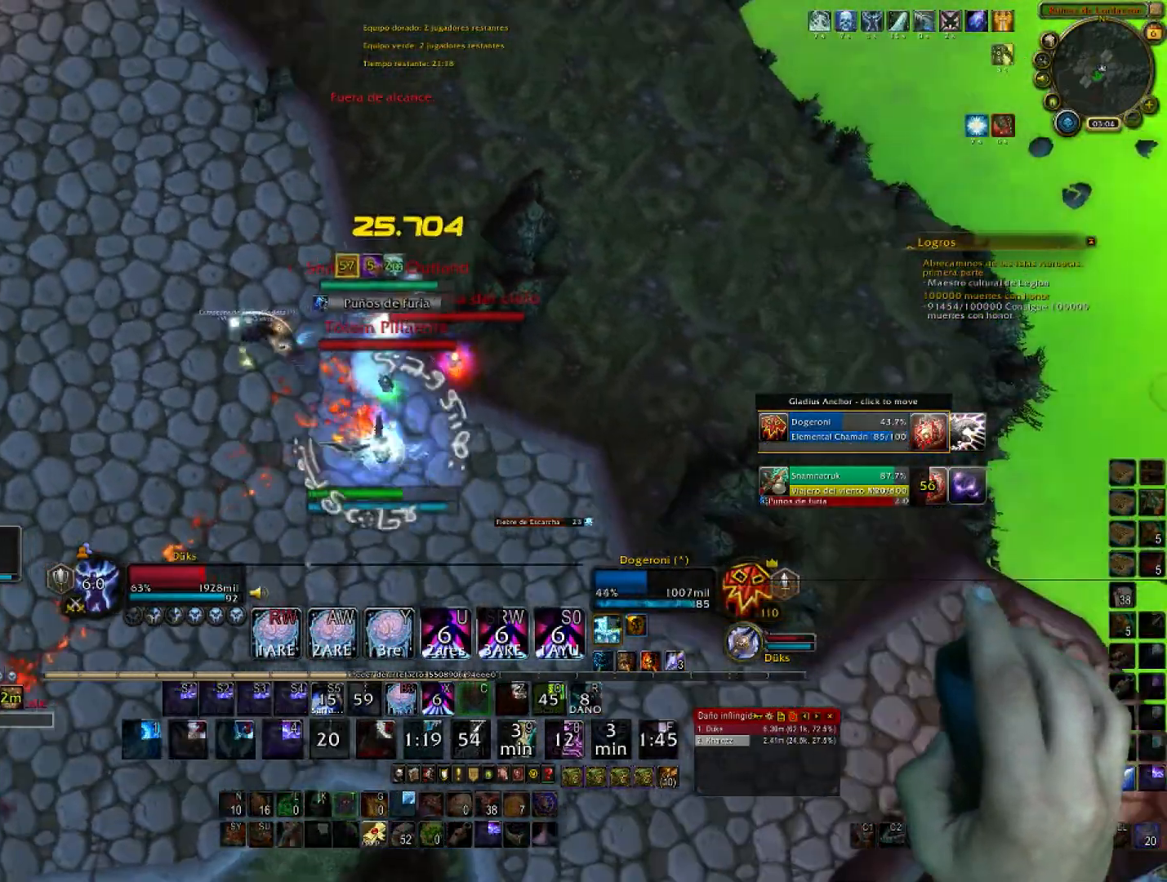
{"keys": ["a", "w"], "mouse": ["right"], "events": [[234, "d", "up"], [267, "a", "down"], [501, "w", "down"]]}